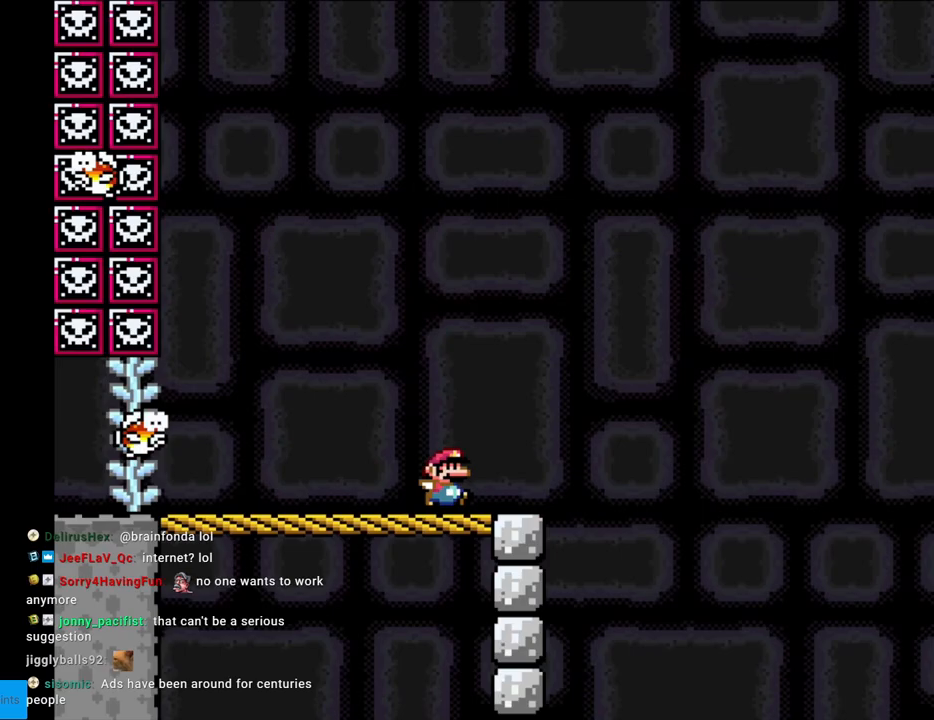
Gameplay with a controller (Nintendo layout); each line is a JSON object with the inputs held at the frame after it. "events" lists button and stick changes between this image and that frame as [ms after this image, input, new state], when the widget could be followed in between. Not read: L3 R3.
{"buttons": ["B", "Y", "DPAD_RIGHT"], "events": [[167, "B", "down"]]}
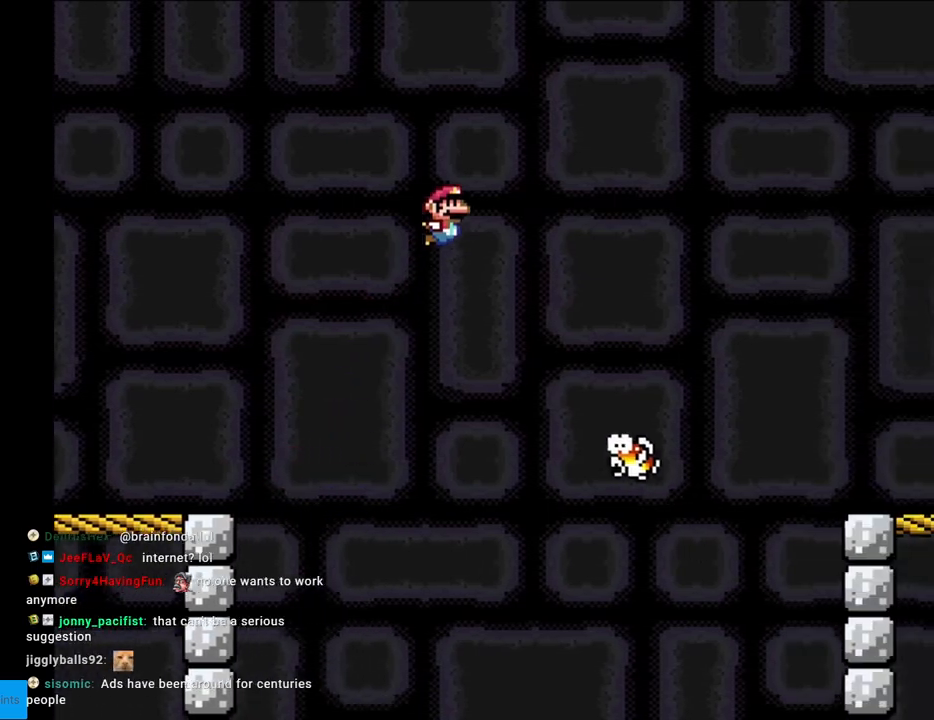
{"buttons": ["B", "Y", "DPAD_RIGHT"], "events": []}
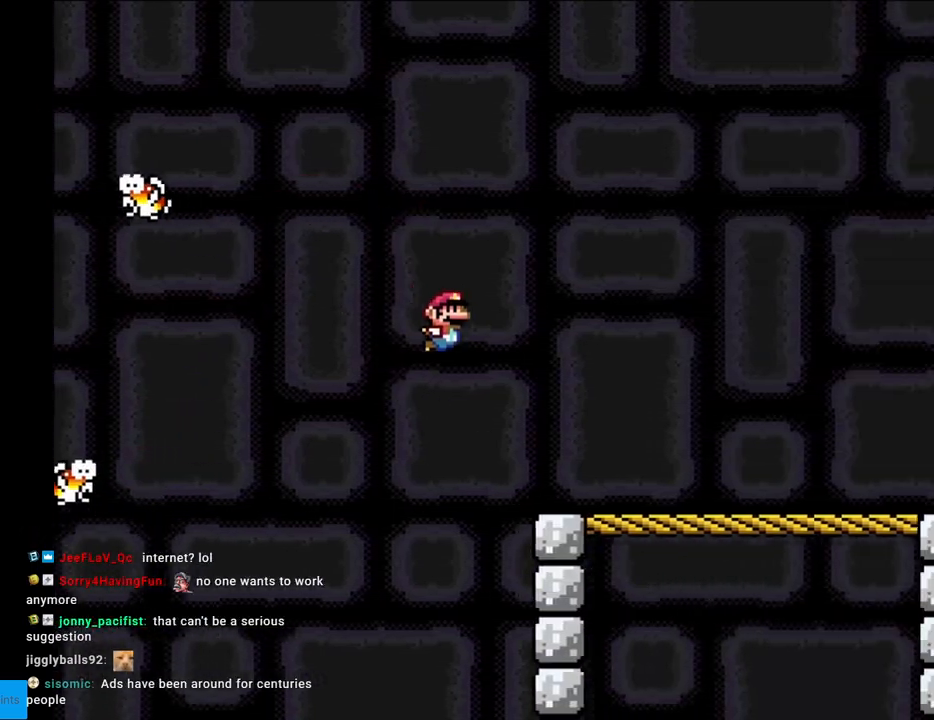
{"buttons": ["Y", "DPAD_RIGHT"], "events": [[467, "B", "up"]]}
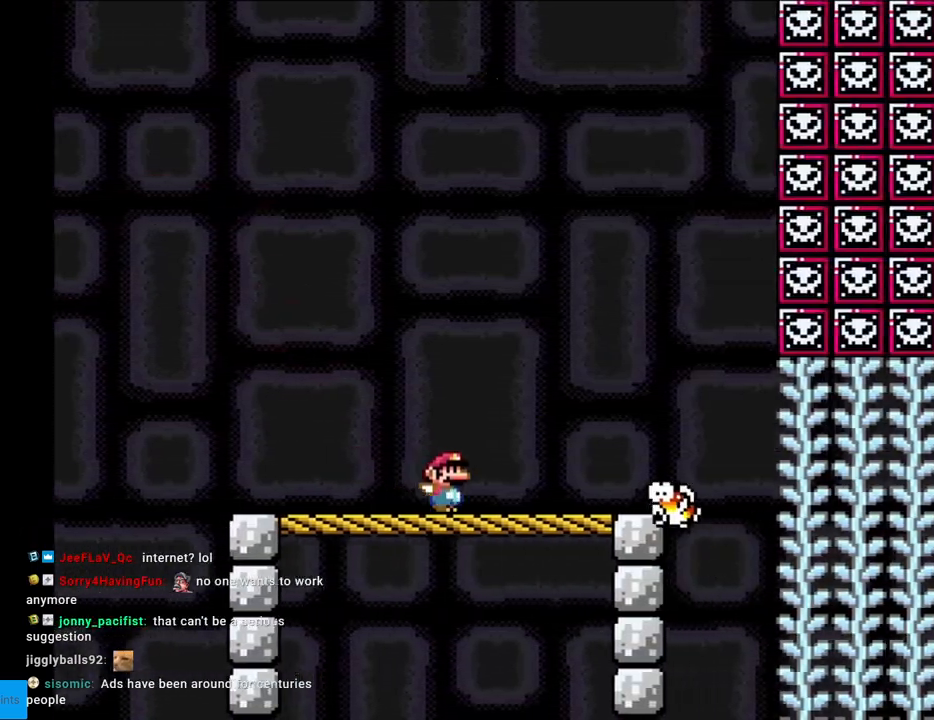
{"buttons": ["Y", "DPAD_RIGHT"], "events": []}
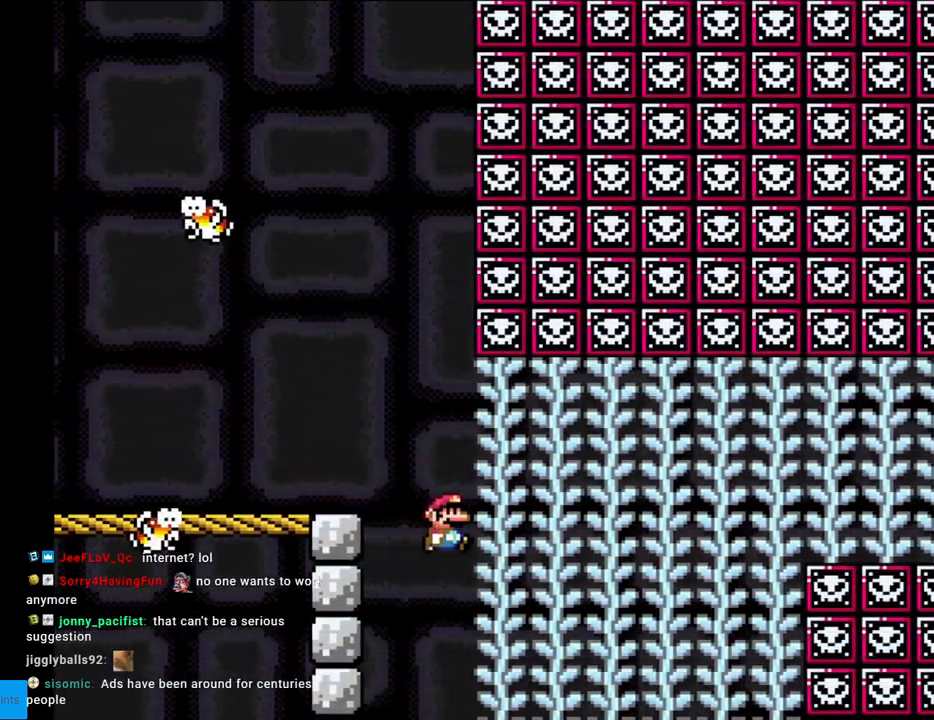
{"buttons": ["Y"], "events": [[50, "DPAD_RIGHT", "up"], [67, "DPAD_UP", "down"], [467, "DPAD_UP", "up"]]}
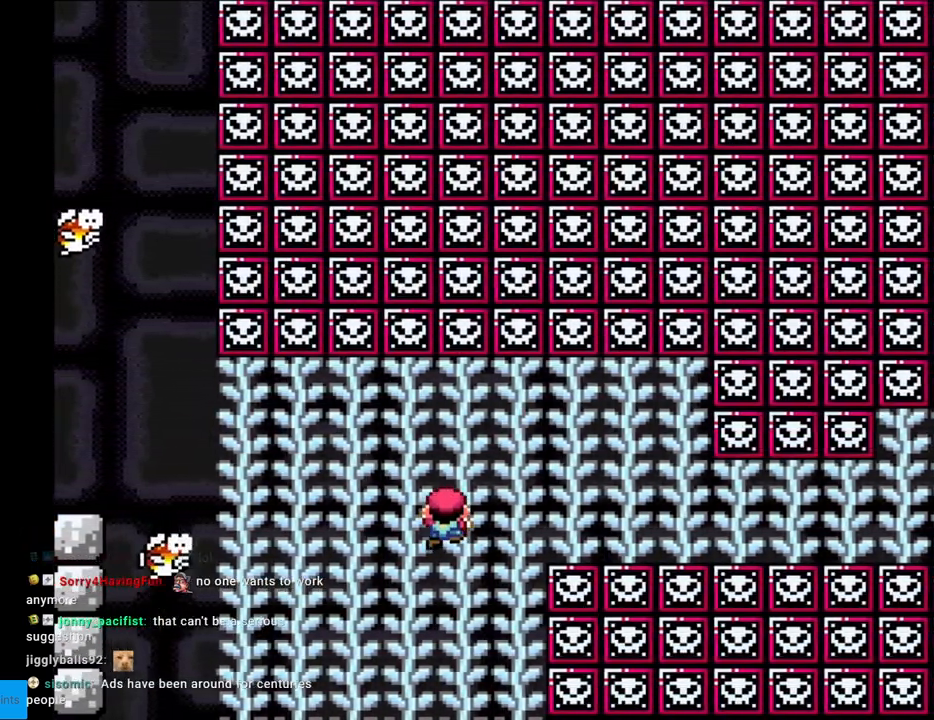
{"buttons": ["Y"], "events": [[100, "DPAD_UP", "down"], [233, "DPAD_UP", "up"], [383, "DPAD_UP", "down"], [450, "DPAD_UP", "up"]]}
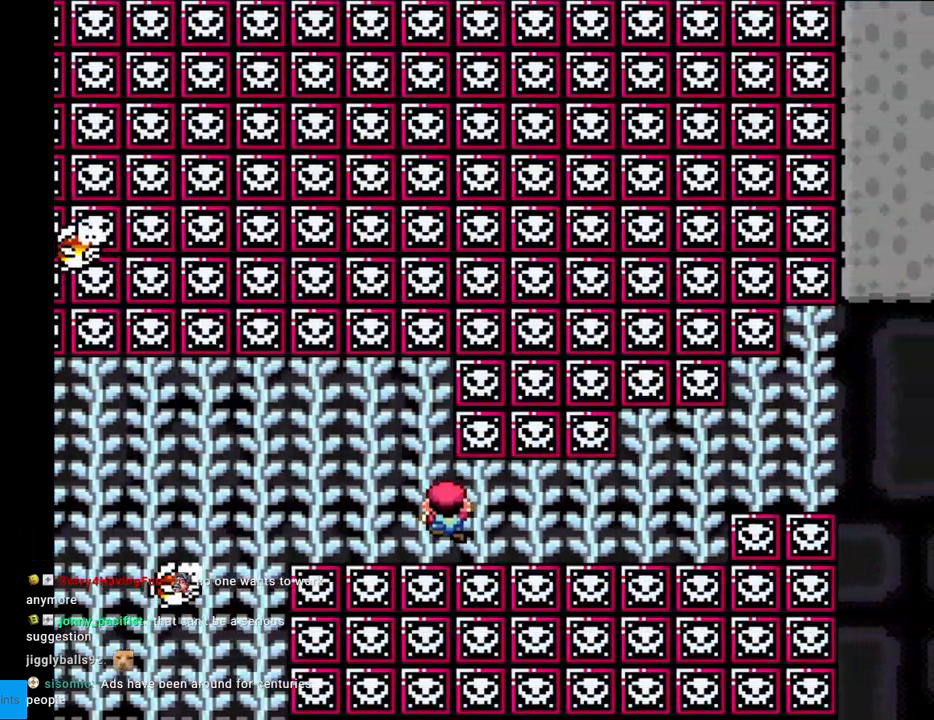
{"buttons": ["Y", "DPAD_UP"], "events": [[133, "DPAD_UP", "down"], [250, "DPAD_UP", "up"], [300, "DPAD_UP", "down"]]}
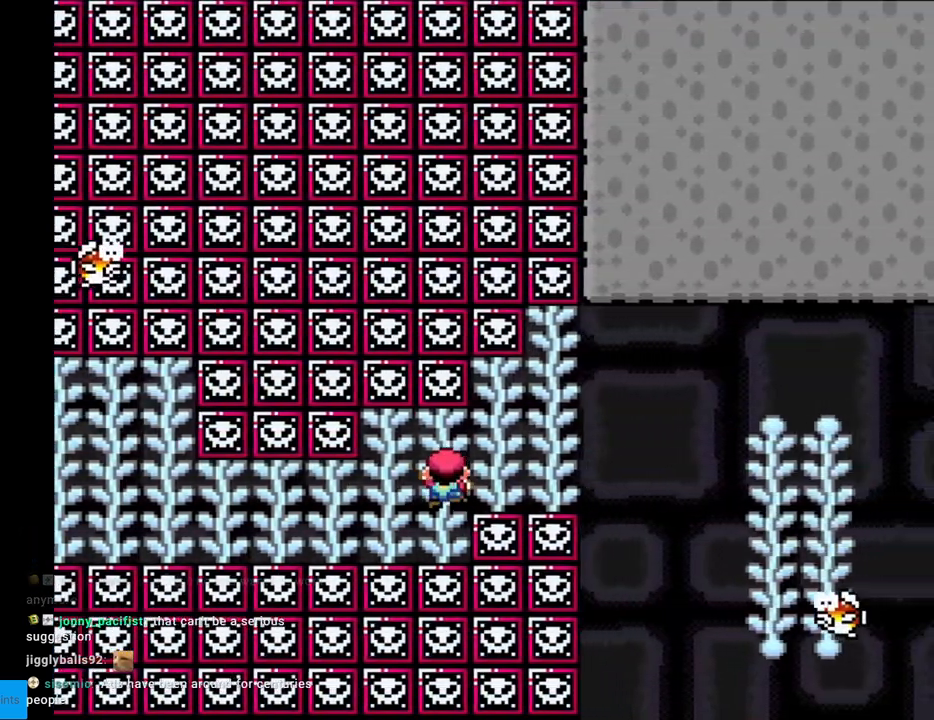
{"buttons": ["Y"], "events": [[33, "Y", "up"], [117, "DPAD_UP", "up"], [150, "Y", "down"], [167, "B", "down"], [200, "B", "up"]]}
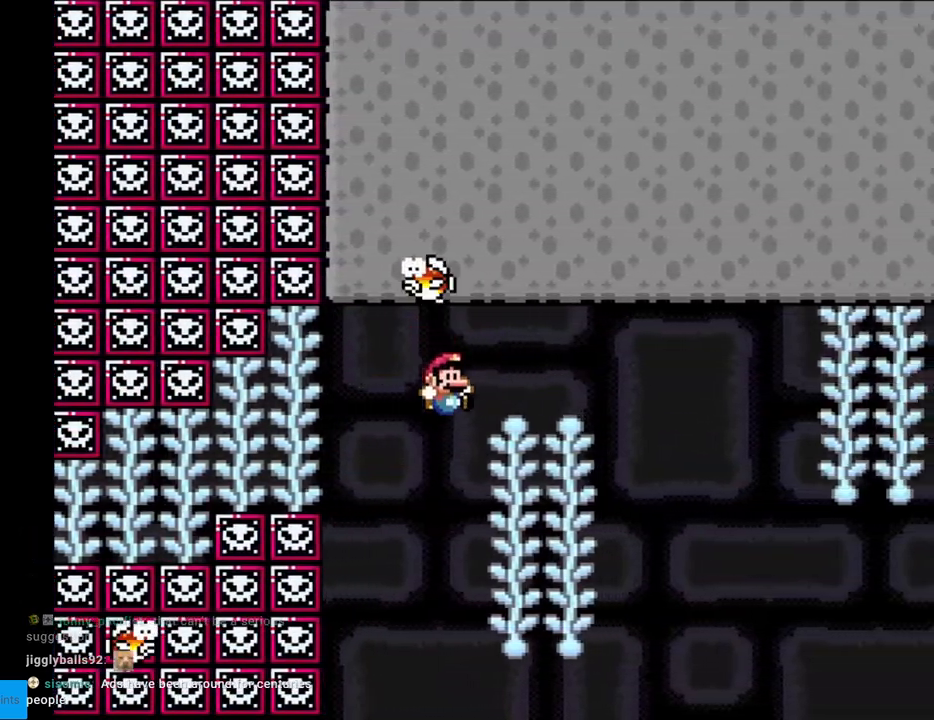
{"buttons": ["B", "Y"], "events": [[167, "DPAD_UP", "down"], [217, "DPAD_UP", "up"], [267, "B", "down"], [333, "B", "up"], [450, "B", "down"]]}
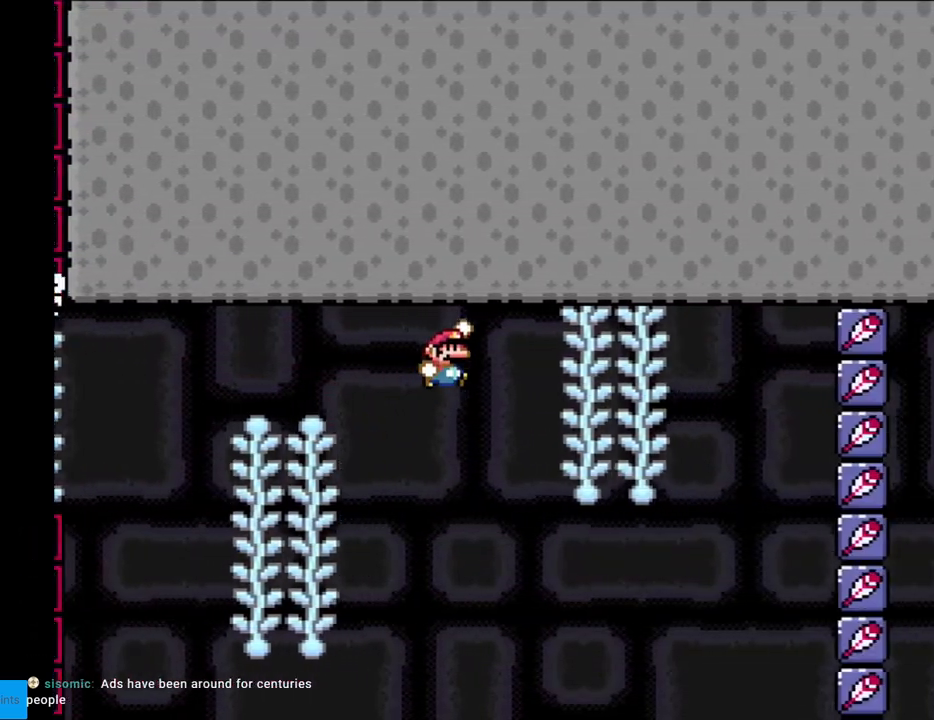
{"buttons": ["B", "Y"], "events": [[67, "B", "up"], [250, "DPAD_UP", "down"], [333, "DPAD_UP", "up"], [367, "B", "down"]]}
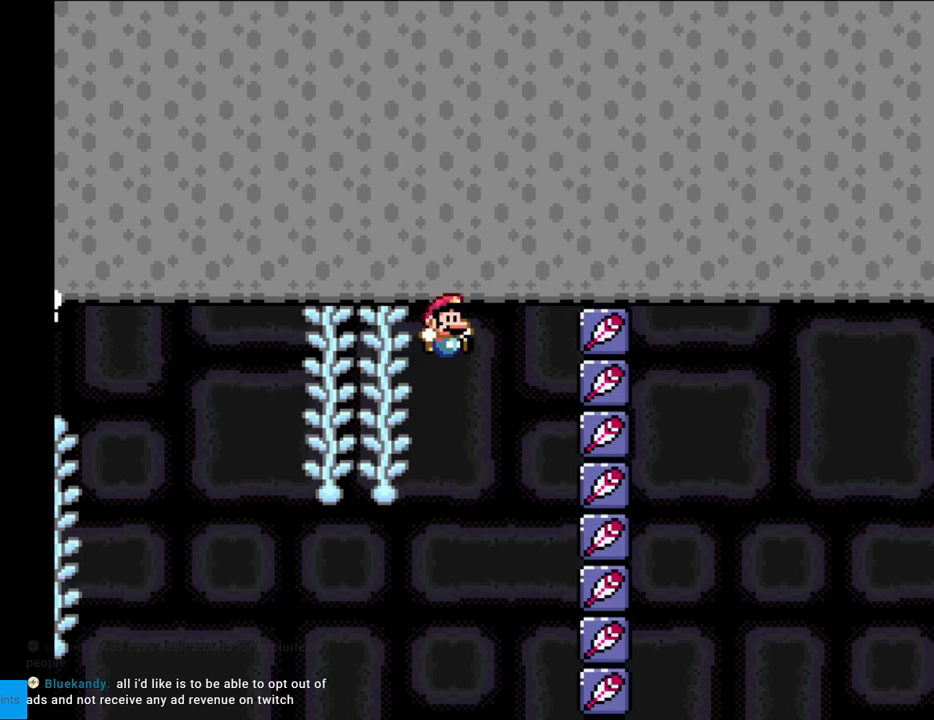
{"buttons": ["Y"], "events": [[167, "B", "up"]]}
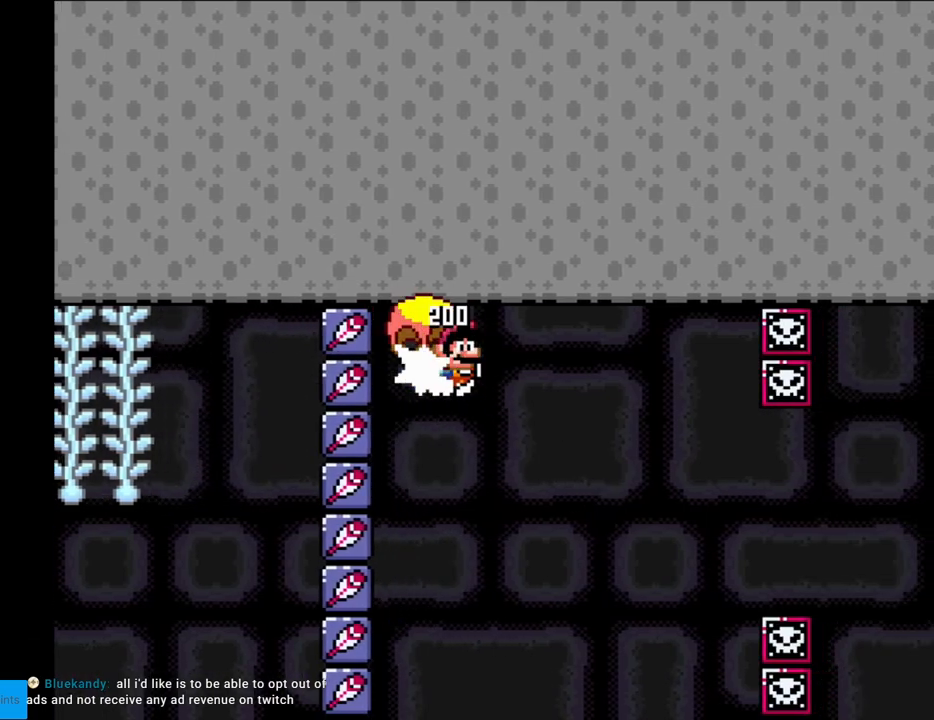
{"buttons": ["X", "Y", "DPAD_LEFT"], "events": [[117, "DPAD_LEFT", "down"], [450, "X", "down"]]}
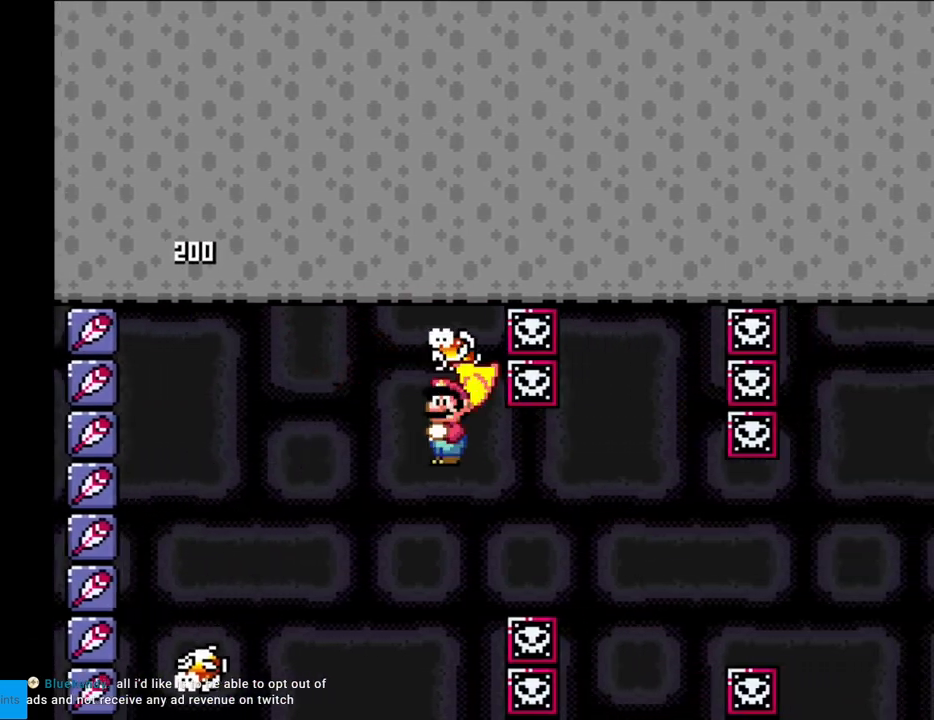
{"buttons": ["Y", "DPAD_RIGHT"], "events": [[50, "X", "up"], [350, "DPAD_LEFT", "up"], [483, "DPAD_RIGHT", "down"]]}
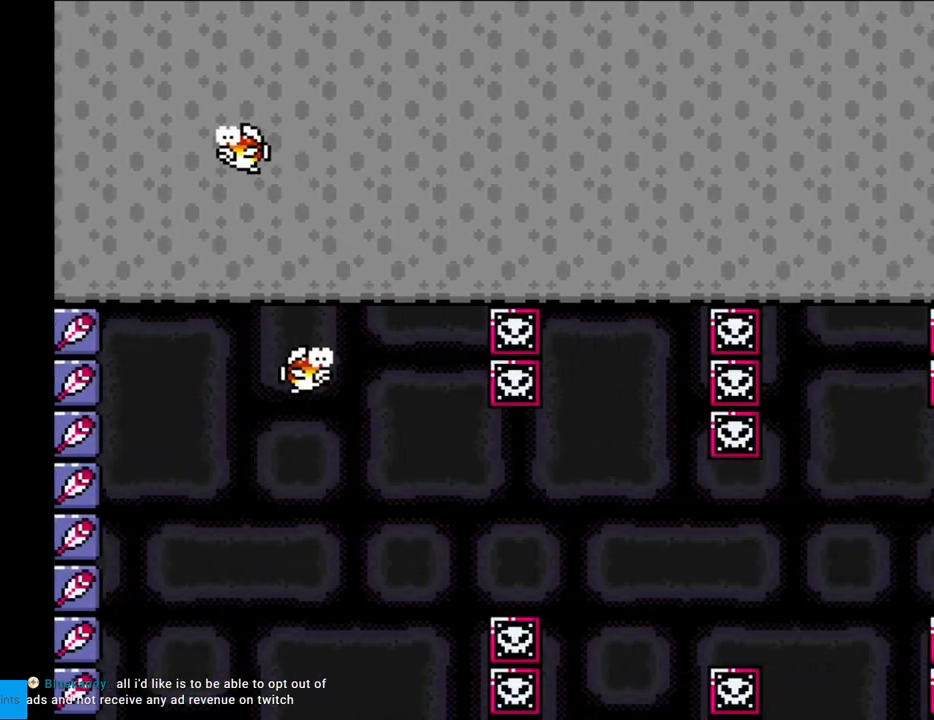
{"buttons": [], "events": [[117, "DPAD_RIGHT", "up"], [200, "Y", "up"]]}
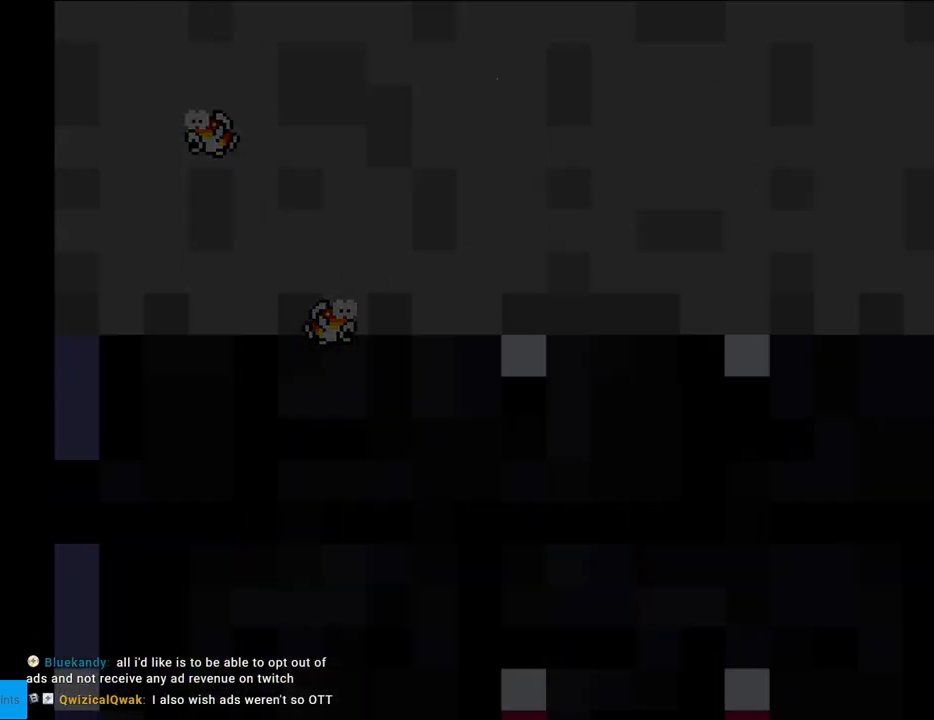
{"buttons": [], "events": []}
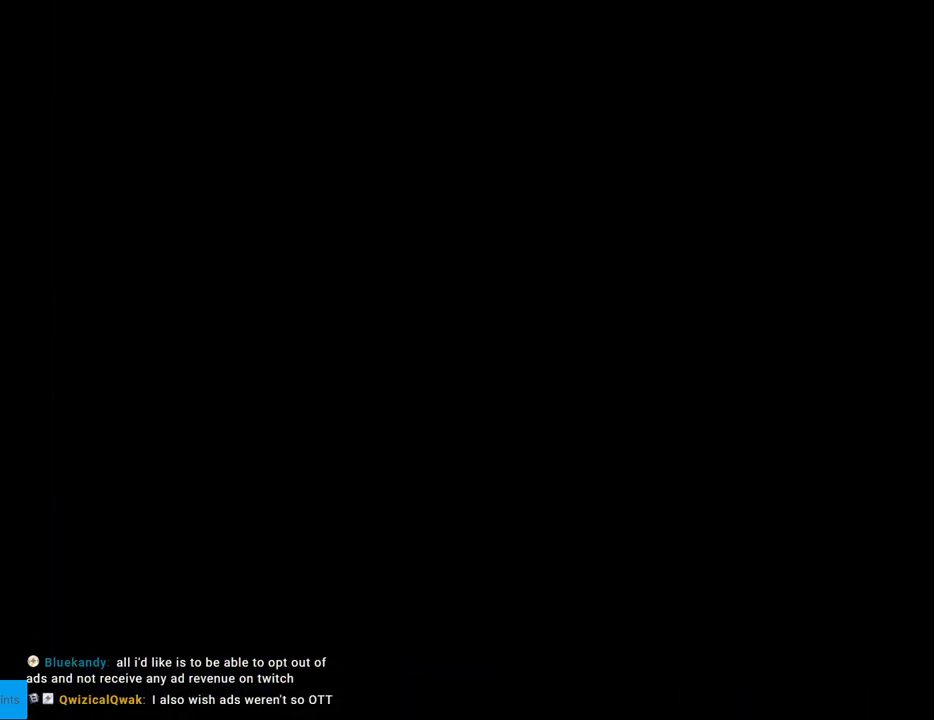
{"buttons": [], "events": []}
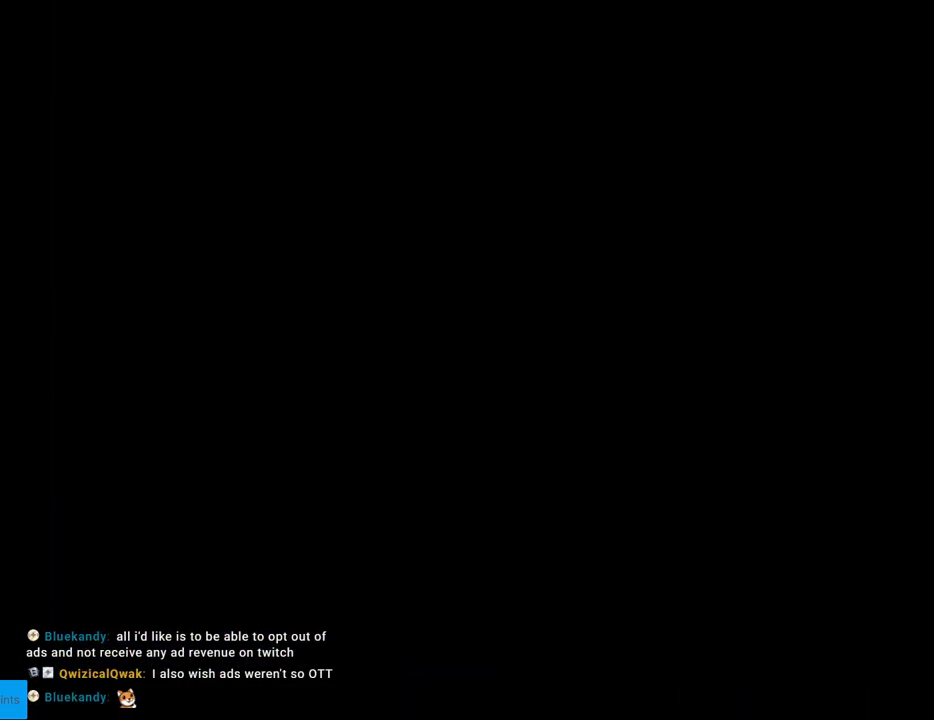
{"buttons": [], "events": []}
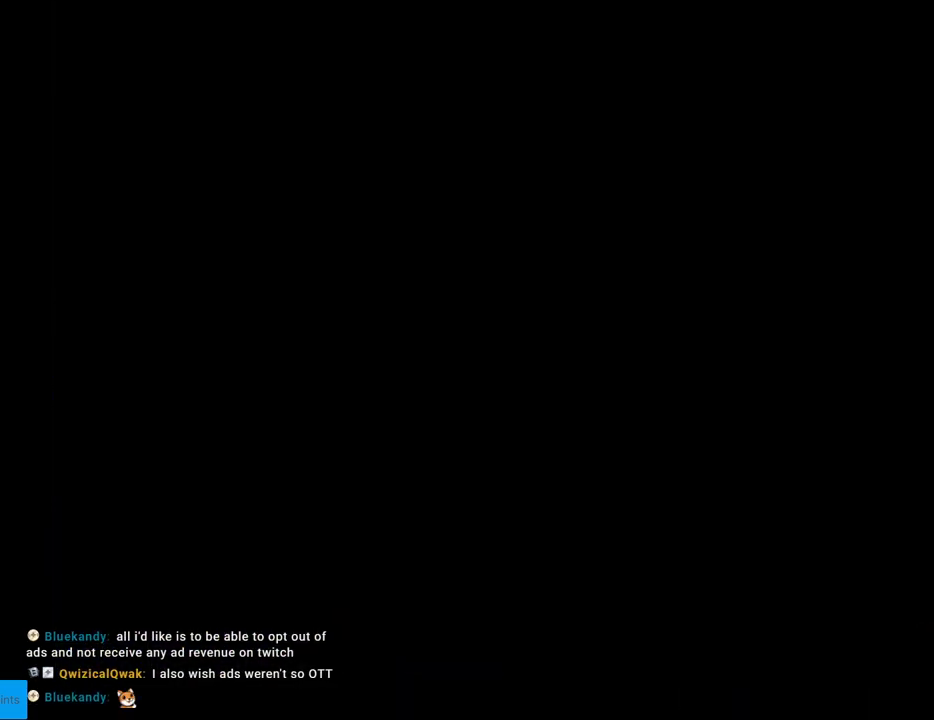
{"buttons": ["Y", "DPAD_RIGHT"], "events": [[383, "DPAD_RIGHT", "down"], [383, "Y", "down"]]}
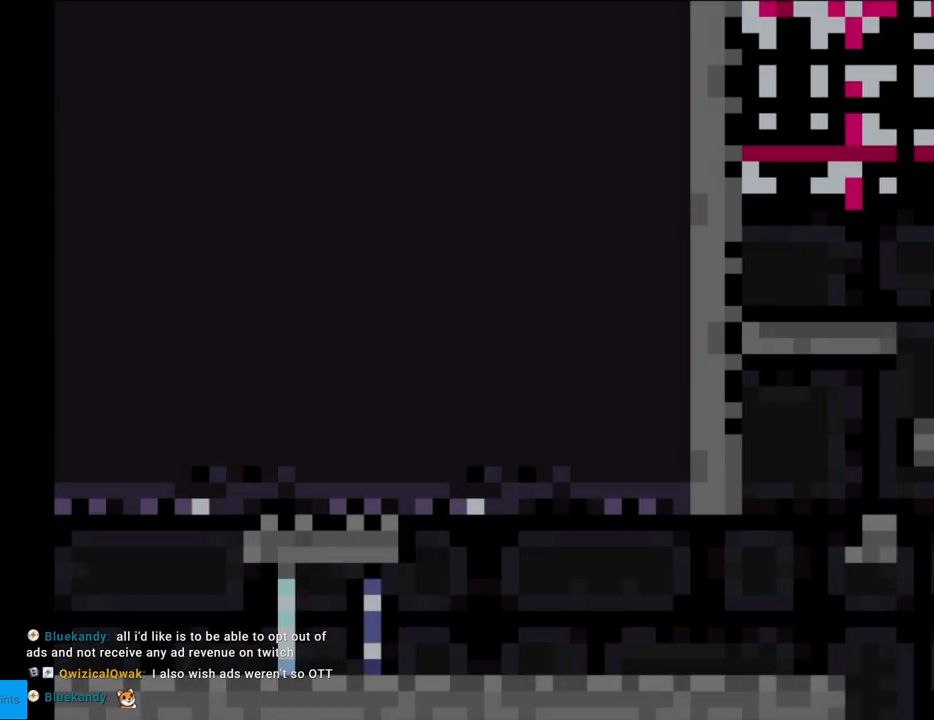
{"buttons": ["X", "DPAD_RIGHT"], "events": [[400, "X", "down"], [400, "Y", "up"]]}
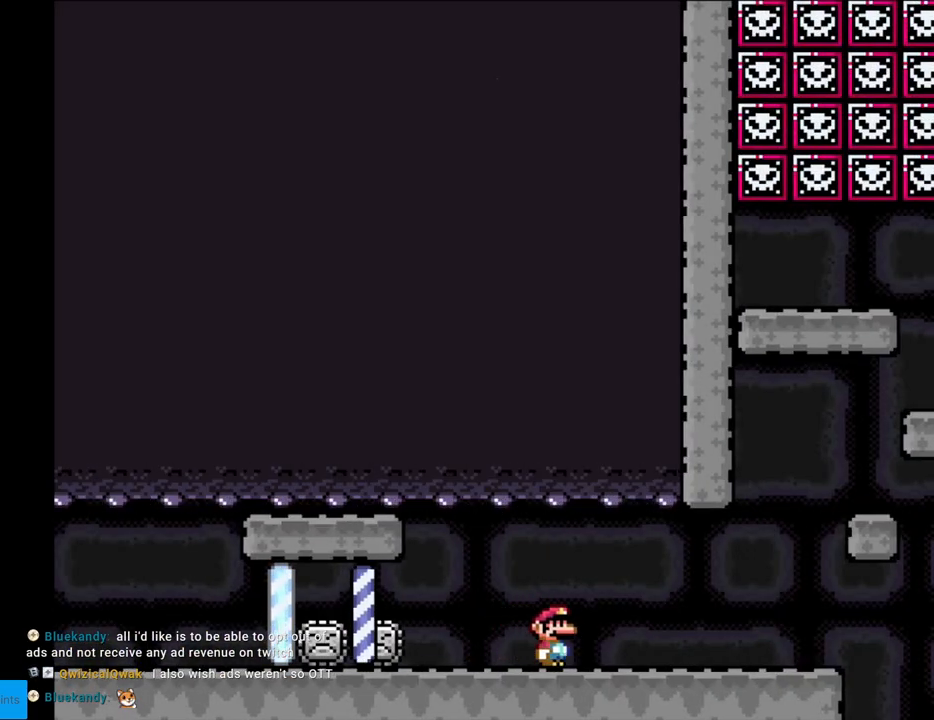
{"buttons": ["A", "X", "DPAD_RIGHT"], "events": [[317, "A", "down"]]}
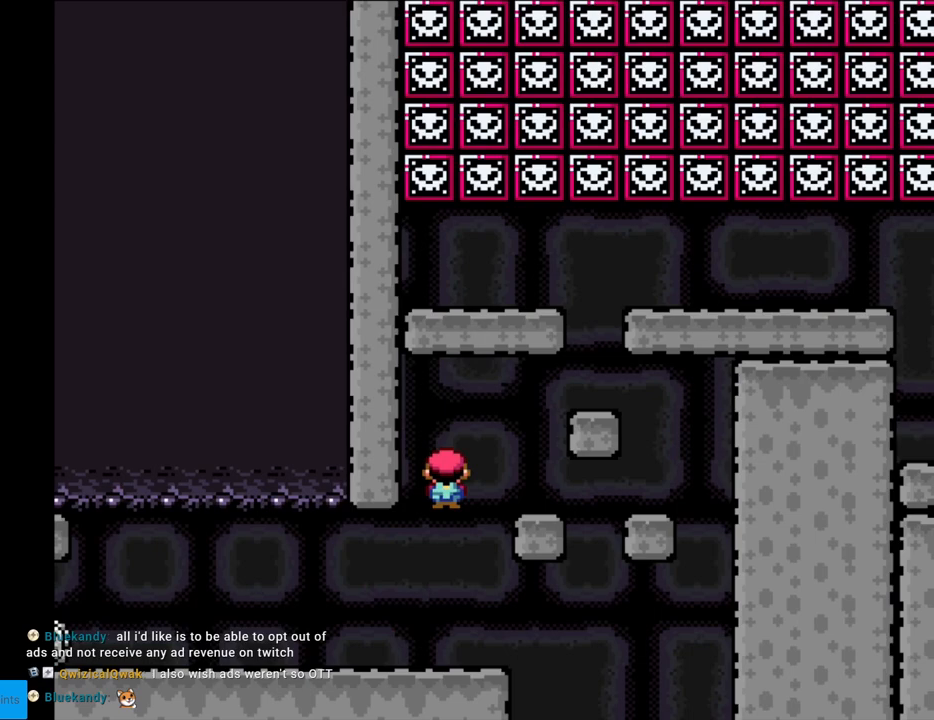
{"buttons": ["A", "X", "DPAD_RIGHT"], "events": [[133, "A", "up"], [133, "DPAD_RIGHT", "up"], [150, "DPAD_LEFT", "down"], [300, "DPAD_LEFT", "up"], [383, "DPAD_RIGHT", "down"], [433, "A", "down"]]}
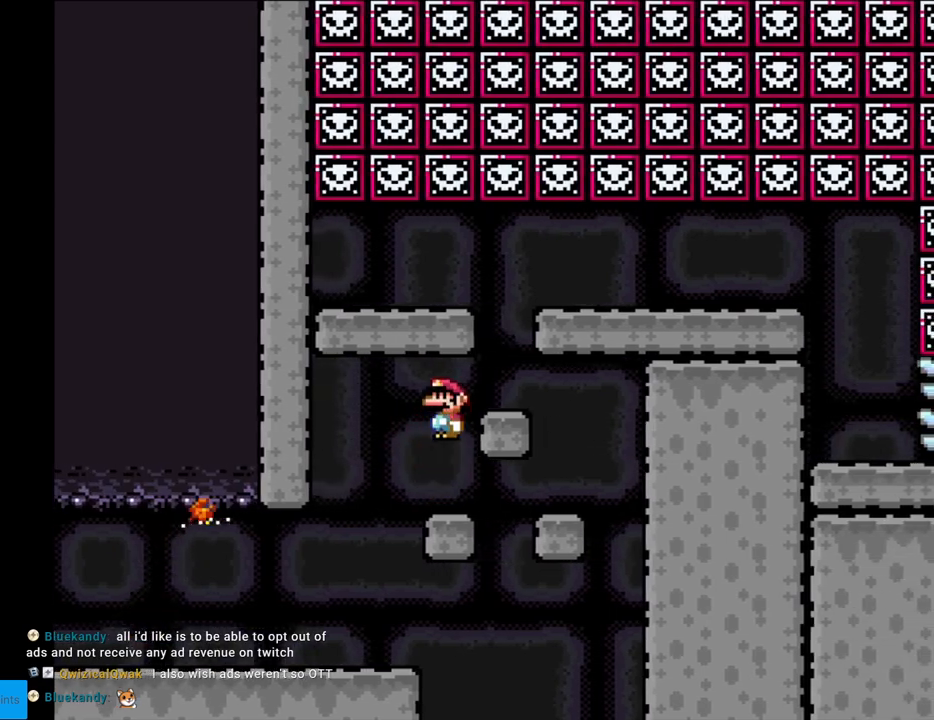
{"buttons": ["X", "DPAD_RIGHT"], "events": [[167, "A", "up"], [167, "DPAD_LEFT", "down"], [167, "DPAD_RIGHT", "up"], [233, "A", "down"], [267, "DPAD_LEFT", "up"], [300, "DPAD_RIGHT", "down"], [383, "A", "up"]]}
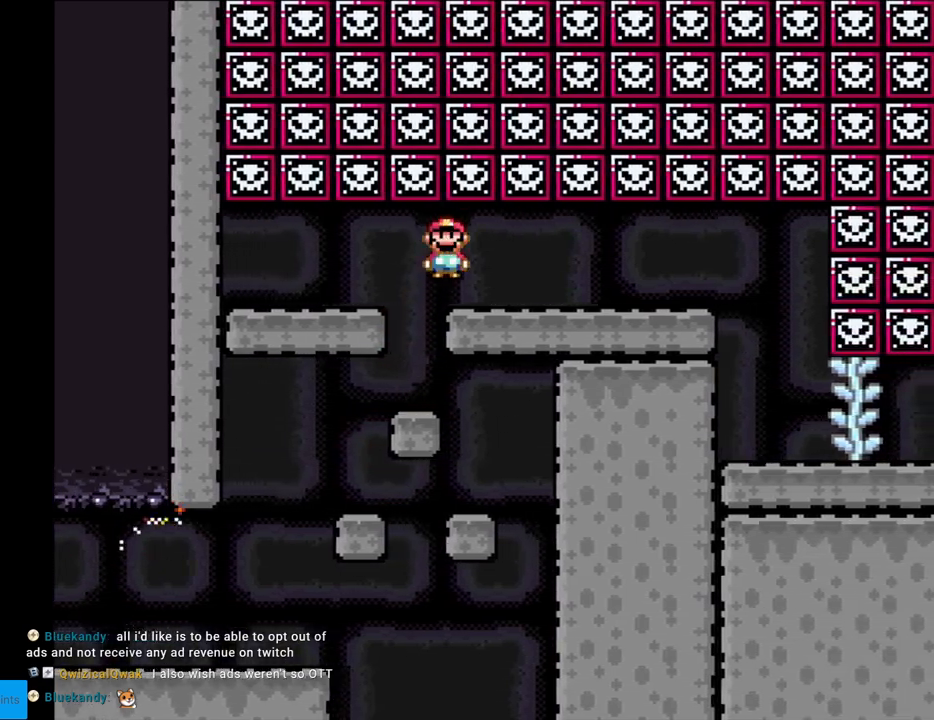
{"buttons": ["Y", "DPAD_RIGHT"], "events": [[17, "A", "down"], [17, "DPAD_RIGHT", "up"], [17, "L1", "down"], [17, "X", "up"], [33, "A", "up"], [33, "DPAD_RIGHT", "down"], [33, "L1", "up"], [33, "X", "down"], [167, "X", "up"], [183, "Y", "down"]]}
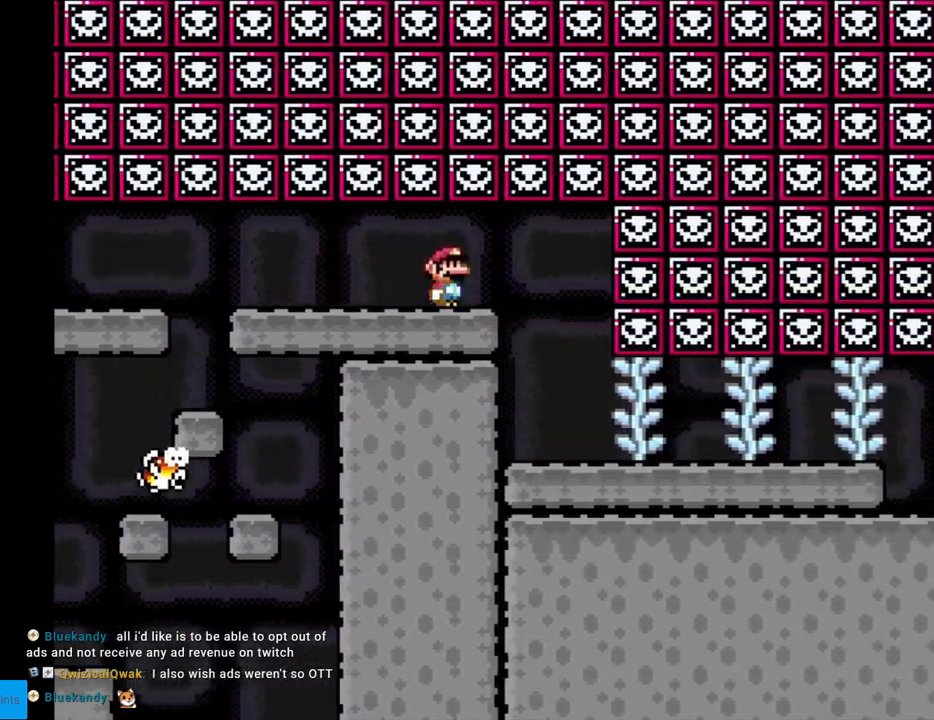
{"buttons": ["Y", "DPAD_RIGHT"], "events": [[167, "DPAD_LEFT", "down"], [167, "DPAD_RIGHT", "up"], [167, "DPAD_UP", "down"], [183, "DPAD_UP", "up"], [283, "DPAD_LEFT", "up"], [317, "DPAD_RIGHT", "down"]]}
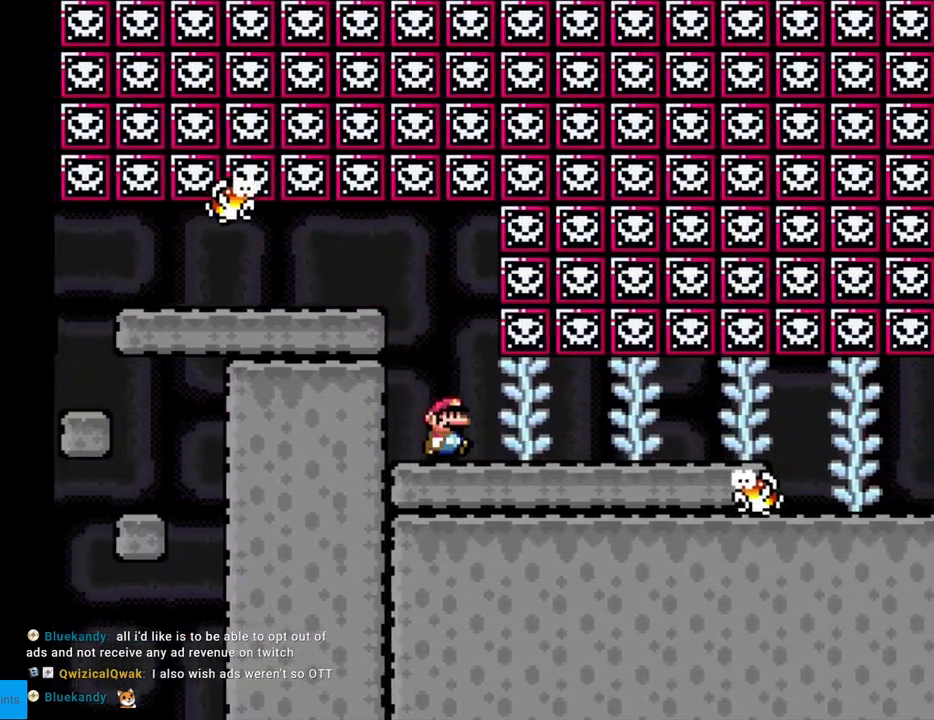
{"buttons": ["Y", "DPAD_RIGHT"], "events": []}
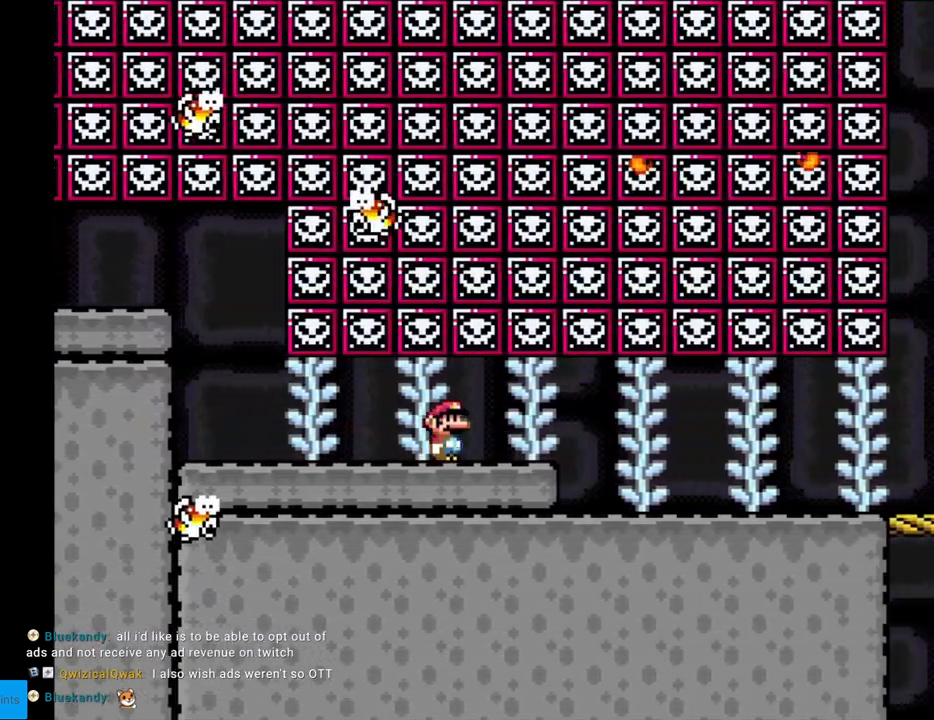
{"buttons": ["Y", "DPAD_RIGHT"], "events": []}
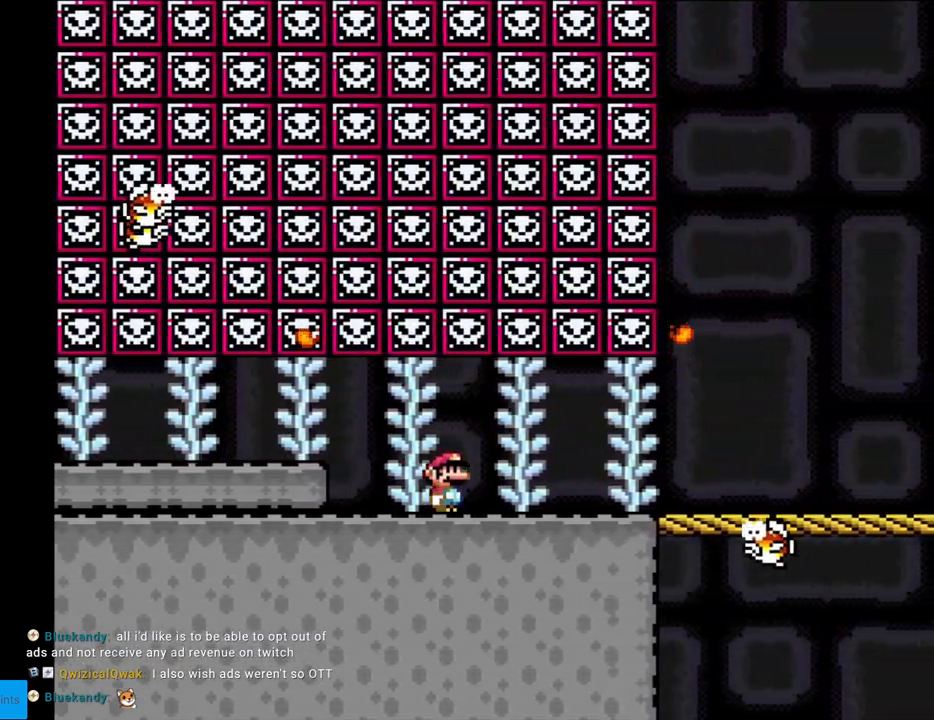
{"buttons": ["Y", "DPAD_RIGHT"], "events": []}
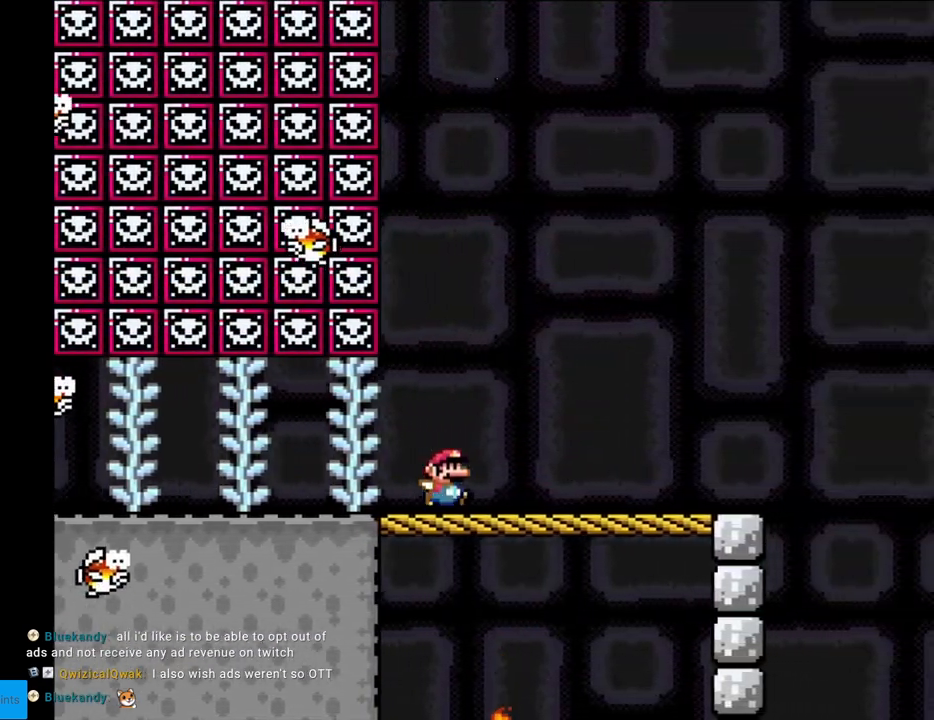
{"buttons": ["B", "Y", "DPAD_RIGHT"], "events": [[500, "B", "down"]]}
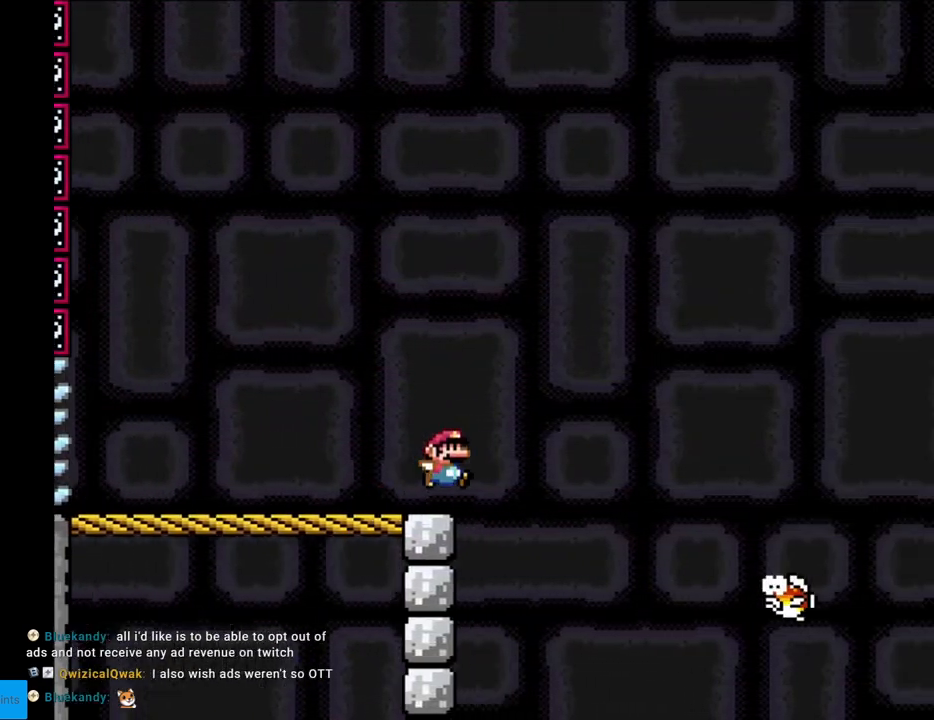
{"buttons": ["B", "Y", "DPAD_RIGHT"], "events": []}
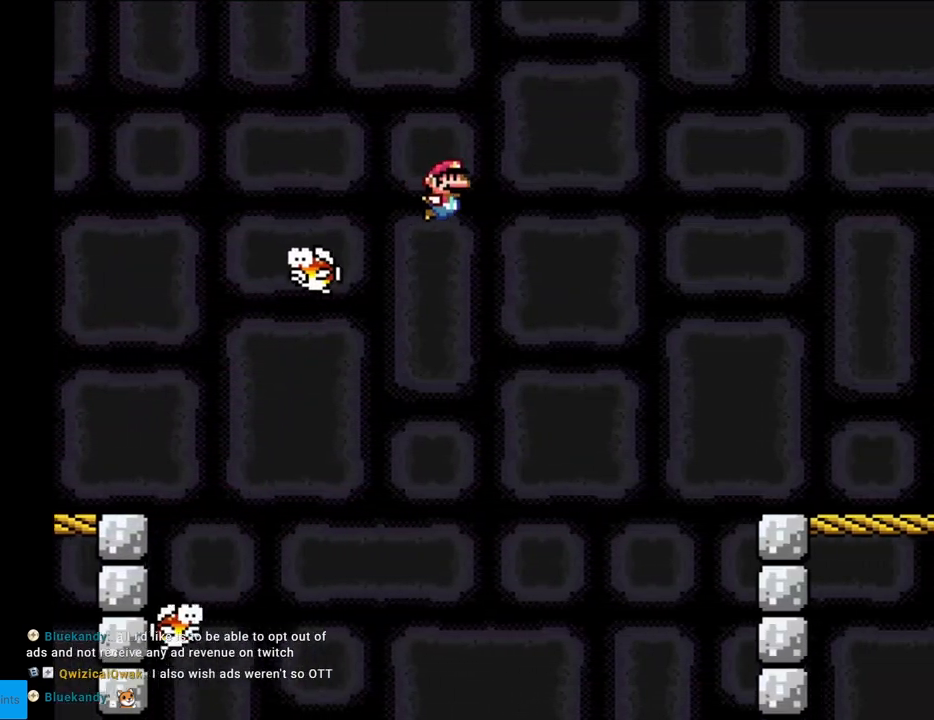
{"buttons": ["B", "Y", "DPAD_RIGHT"], "events": []}